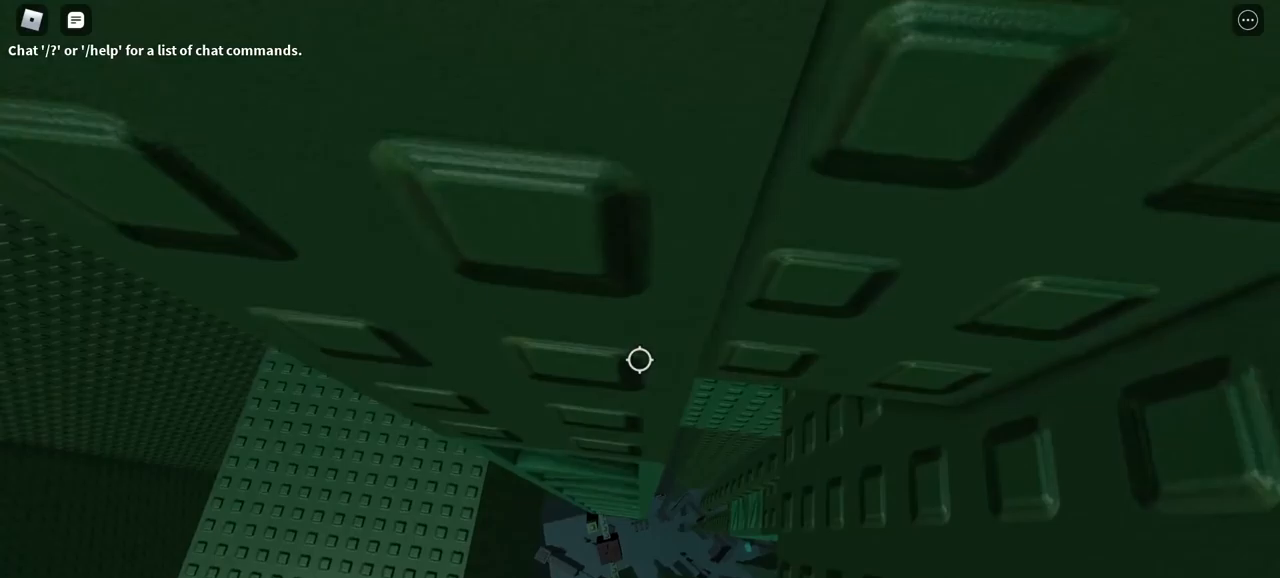
Gameplay with keyboard and mouse; each line is a JSON object with the keys and mouse buttons held at the frame after it. "events" lists presses ("down") and releases ("up") of "a", "d", "s", "w", "mouse_left" and "mouse_right" between this image and that frame as [ms after this image, input, new state], when the widget could be followed in between. "mouse_left", "mouse_right" = the "left", "right" buttons of the "mouse" list. No other keys are recorded. Mouse movement is not recorded.
{"keys": ["w"], "mouse": ["right"], "events": [[267, "d", "down"], [317, "d", "up"]]}
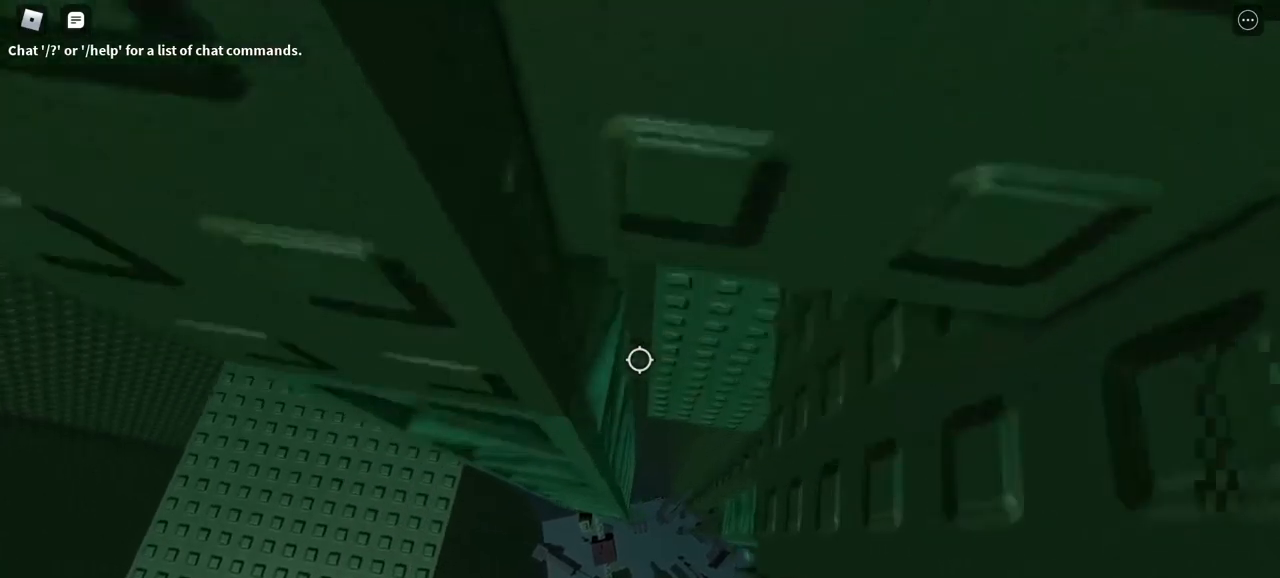
{"keys": ["w"], "mouse": ["right"], "events": [[50, "a", "down"], [233, "a", "up"]]}
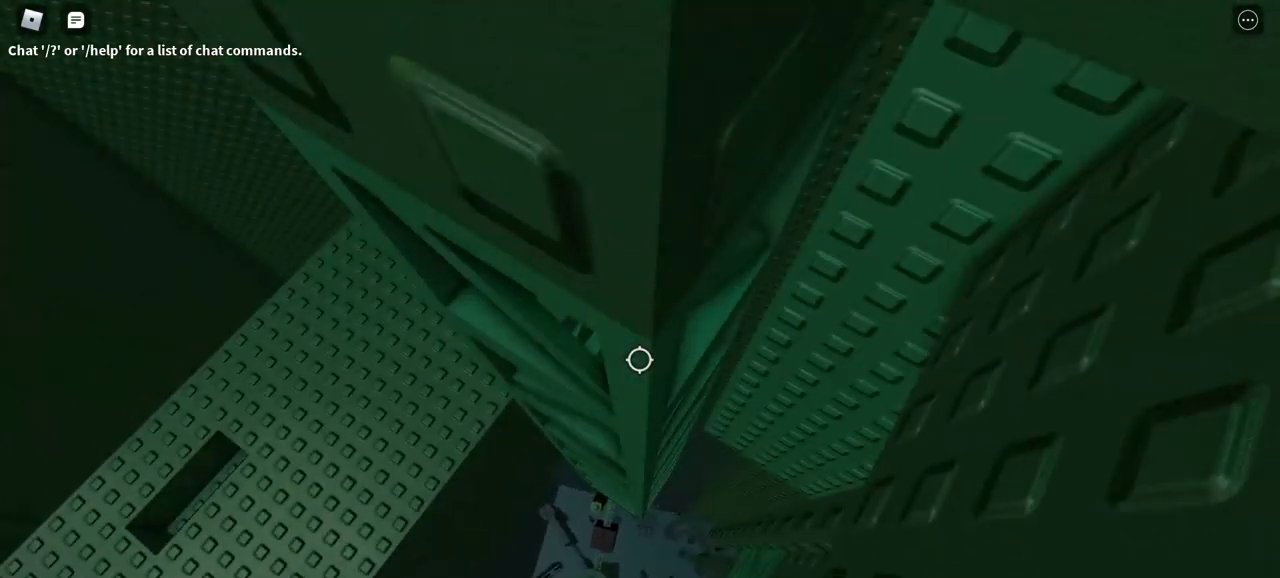
{"keys": [], "mouse": ["right"], "events": [[117, "w", "up"]]}
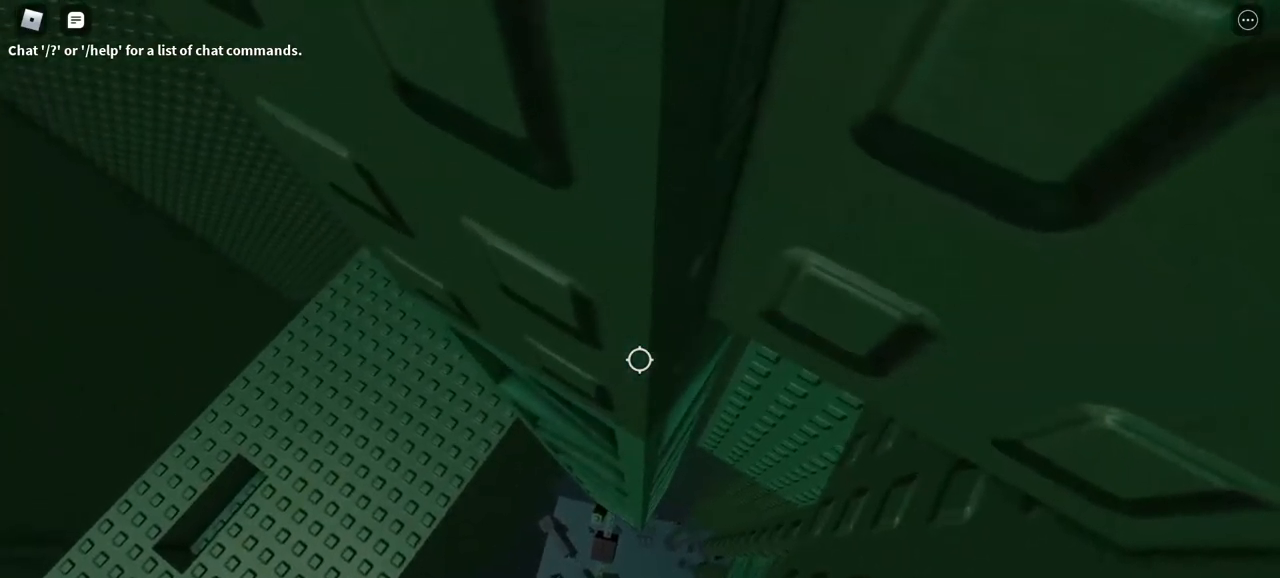
{"keys": [], "mouse": ["right"], "events": []}
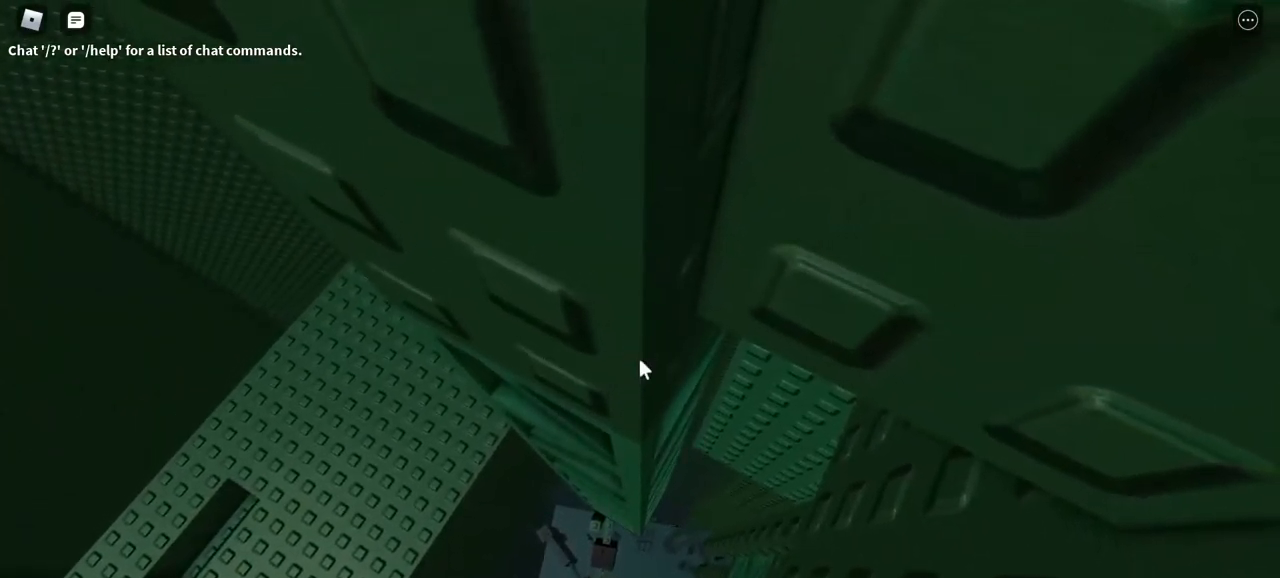
{"keys": [], "mouse": ["right"], "events": [[100, "w", "down"], [333, "w", "up"]]}
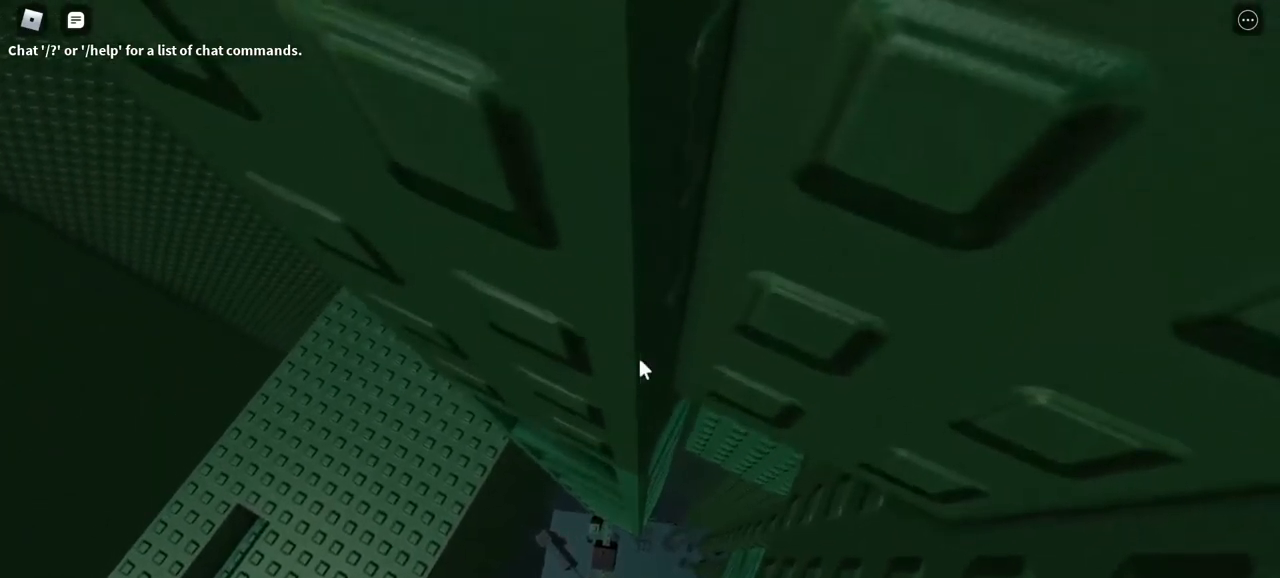
{"keys": ["w"], "mouse": ["right"], "events": [[67, "w", "down"]]}
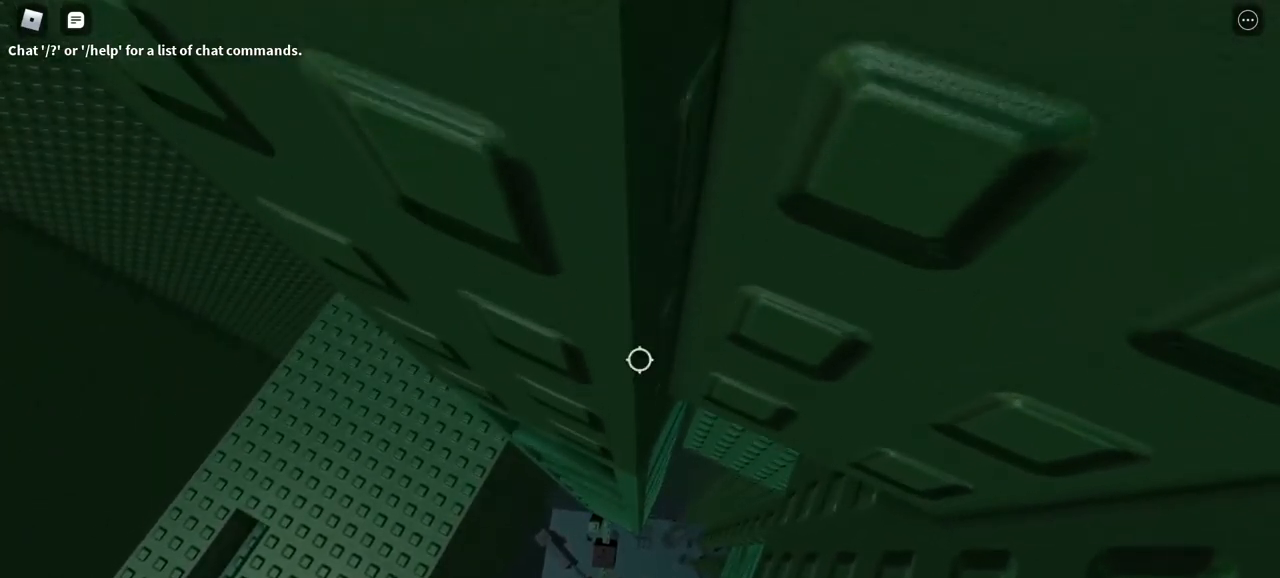
{"keys": ["s"], "mouse": ["right"], "events": [[300, "w", "up"], [433, "s", "down"]]}
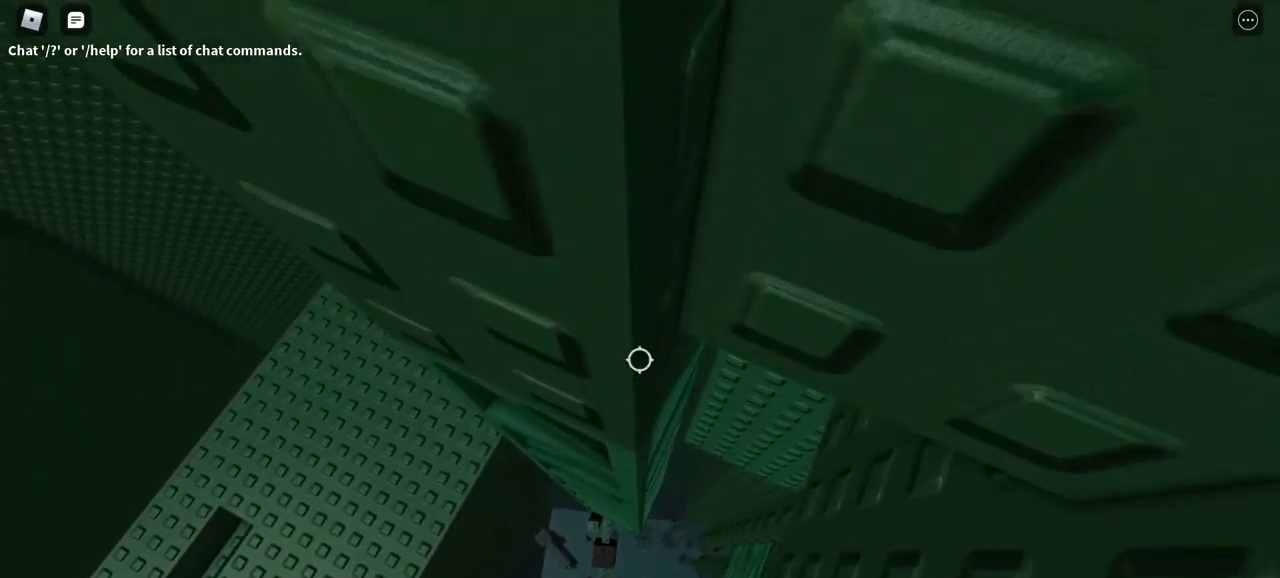
{"keys": [], "mouse": [], "events": [[417, "s", "up"], [500, "mouse_right", "up"]]}
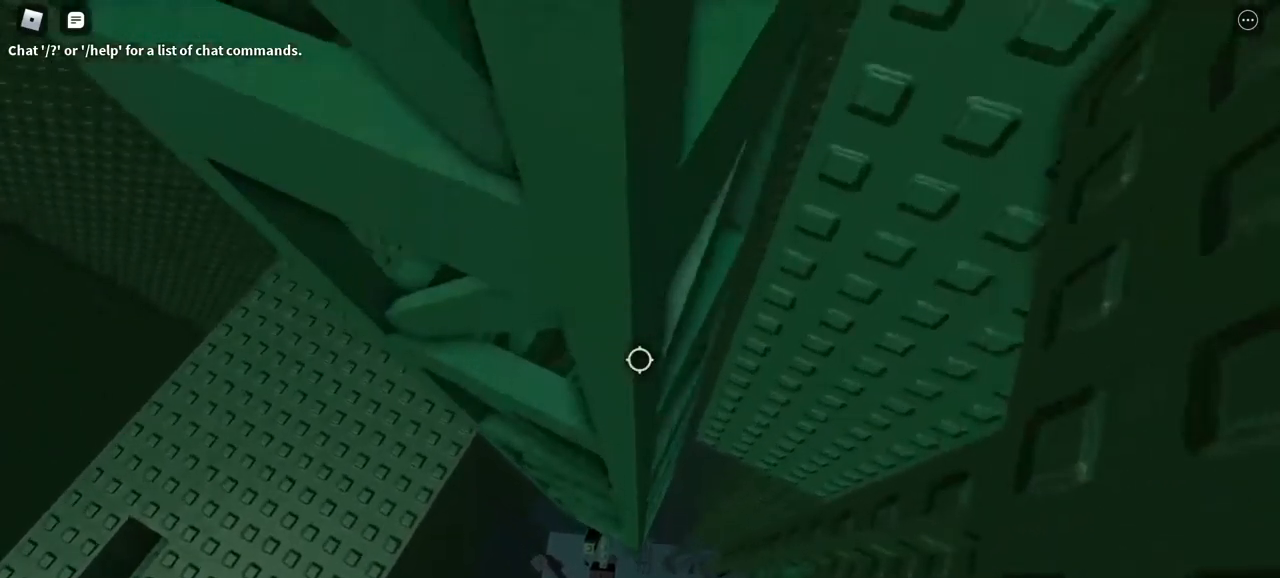
{"keys": [], "mouse": [], "events": []}
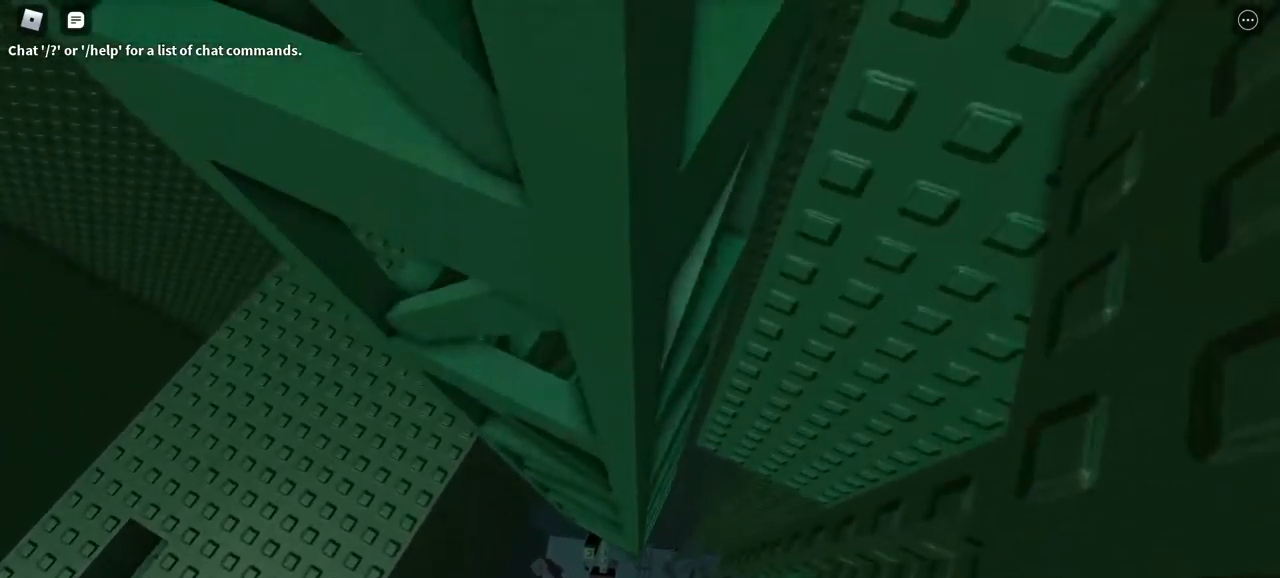
{"keys": [], "mouse": [], "events": []}
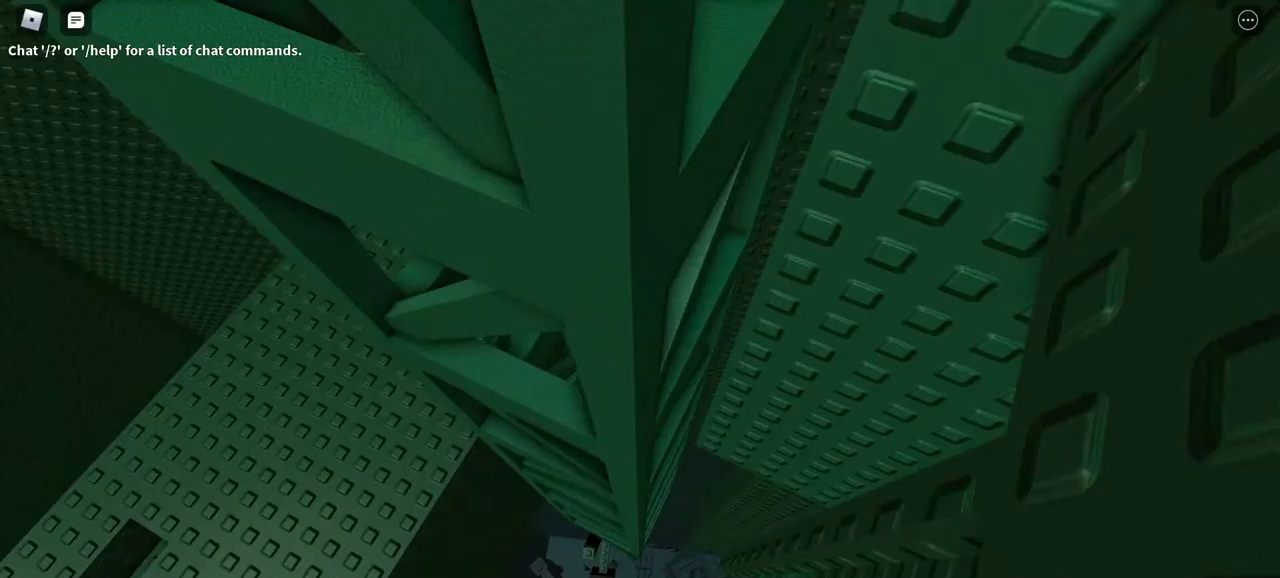
{"keys": [], "mouse": [], "events": []}
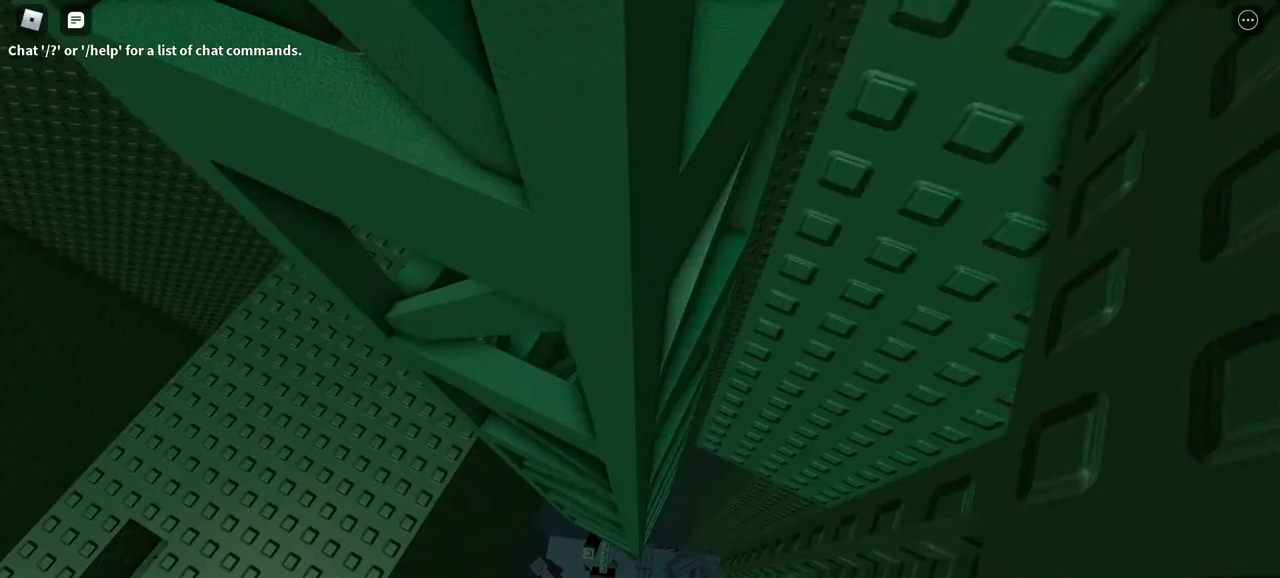
{"keys": [], "mouse": [], "events": []}
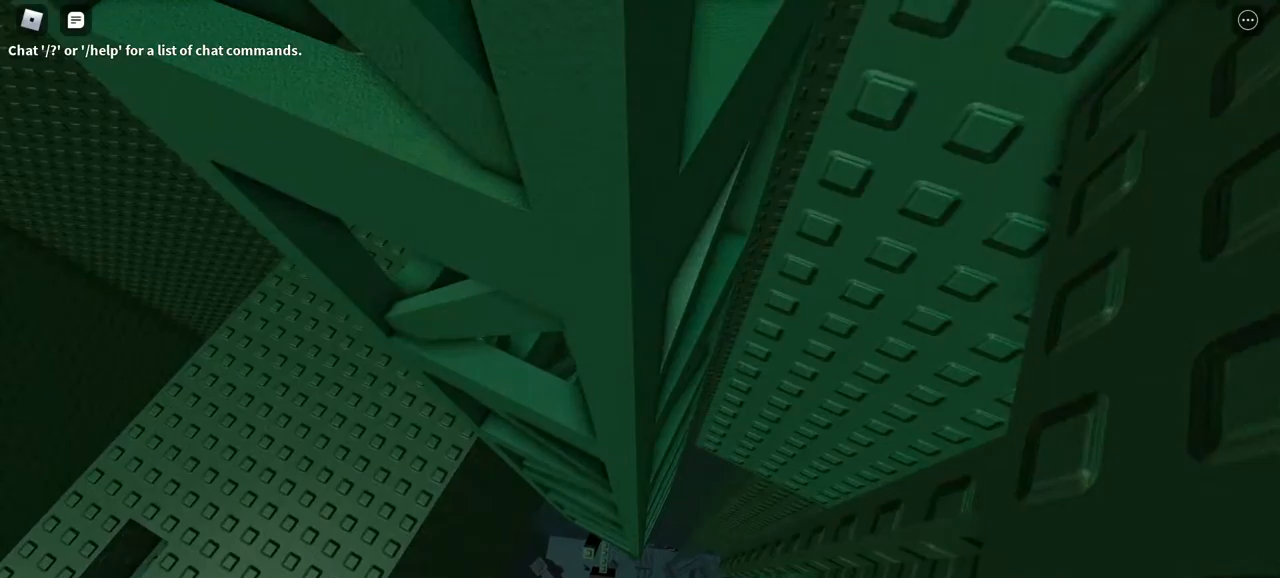
{"keys": [], "mouse": [], "events": []}
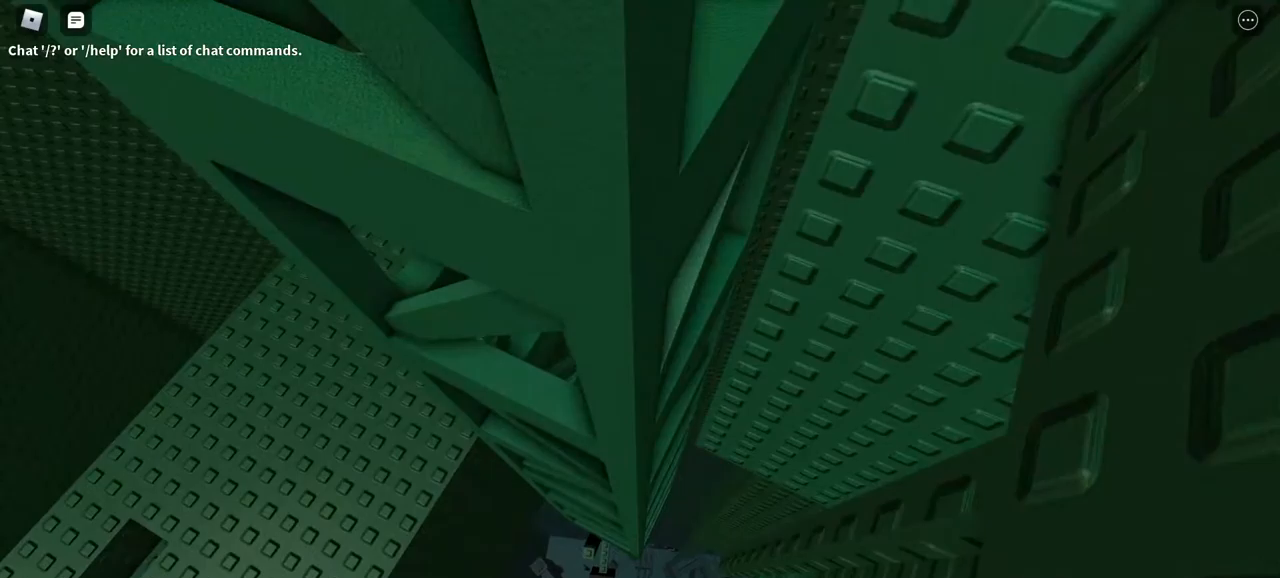
{"keys": [], "mouse": [], "events": []}
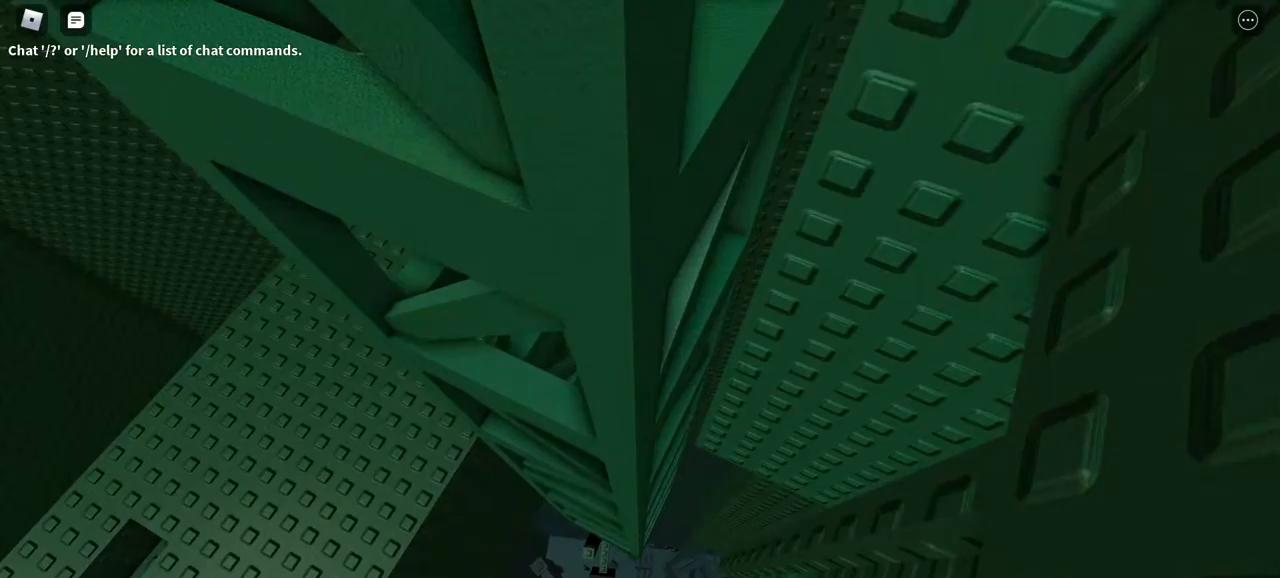
{"keys": ["s"], "mouse": ["right"], "events": [[450, "mouse_right", "down"], [450, "s", "down"]]}
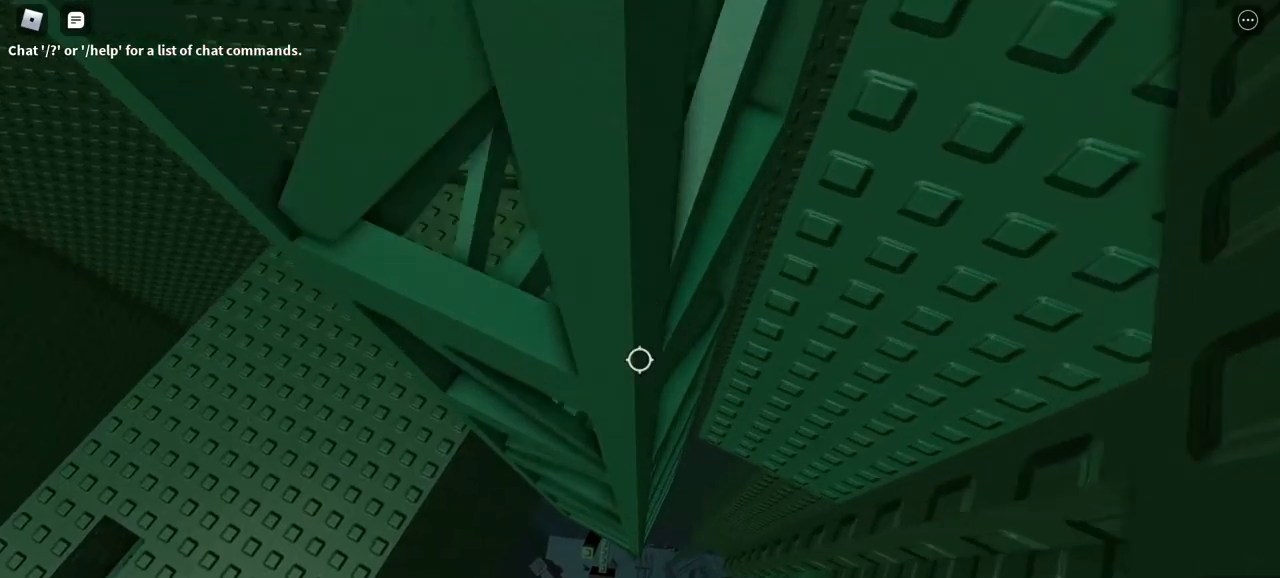
{"keys": [], "mouse": ["right"], "events": [[83, "s", "up"], [233, "w", "down"], [317, "w", "up"]]}
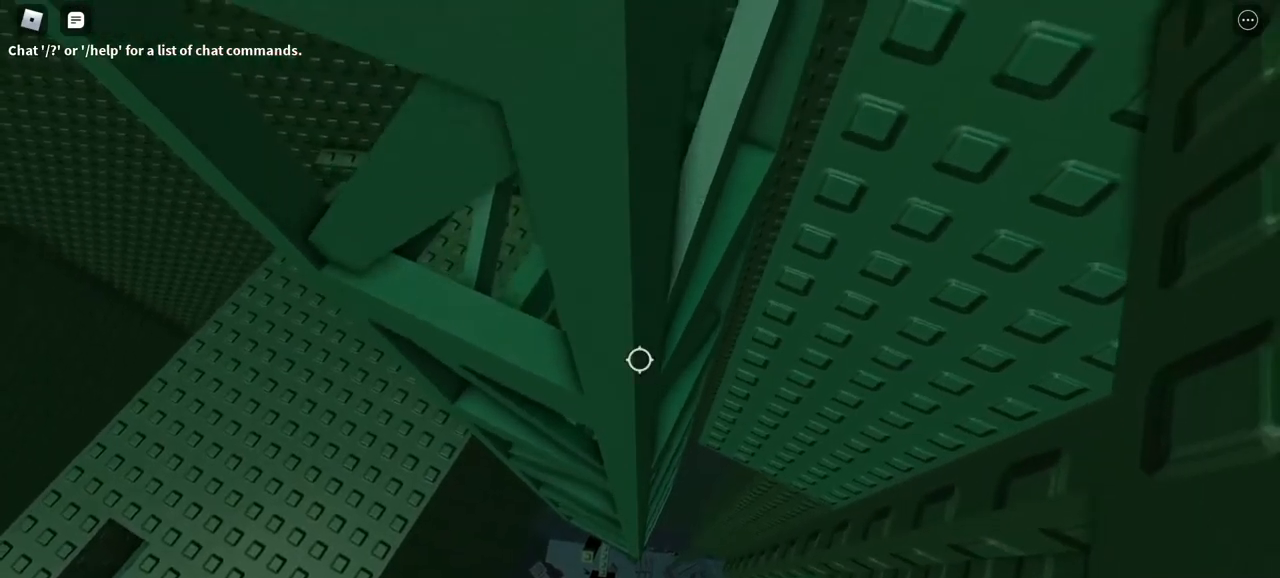
{"keys": [], "mouse": ["right"], "events": [[50, "s", "down"], [200, "s", "up"], [283, "s", "down"], [433, "s", "up"]]}
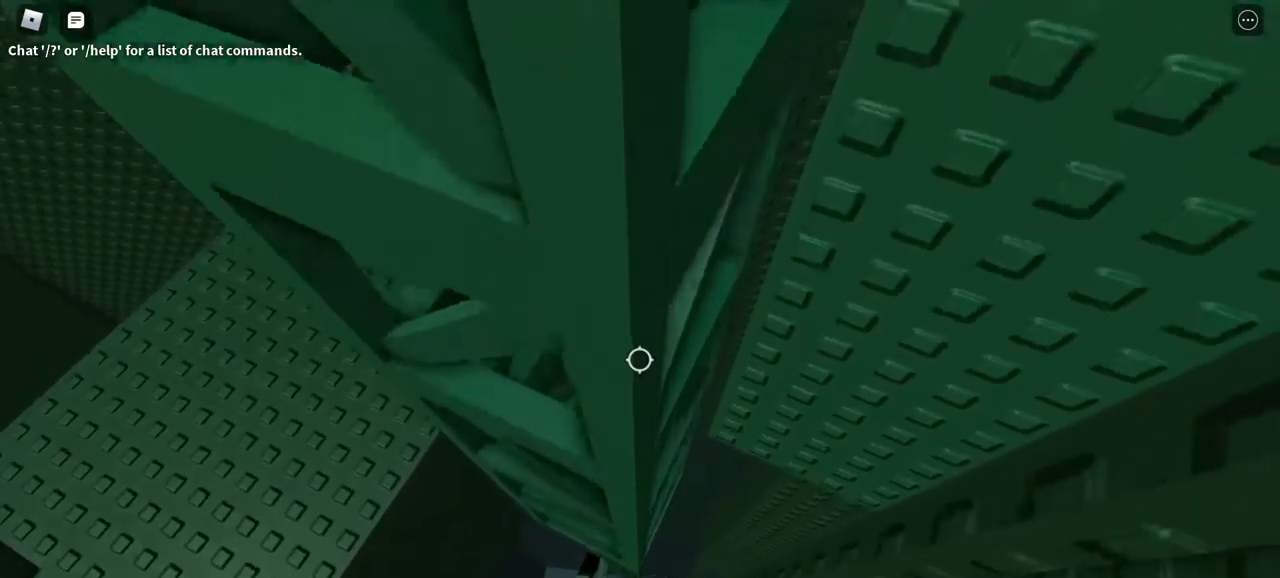
{"keys": [], "mouse": ["right"], "events": [[117, "s", "down"], [200, "s", "up"]]}
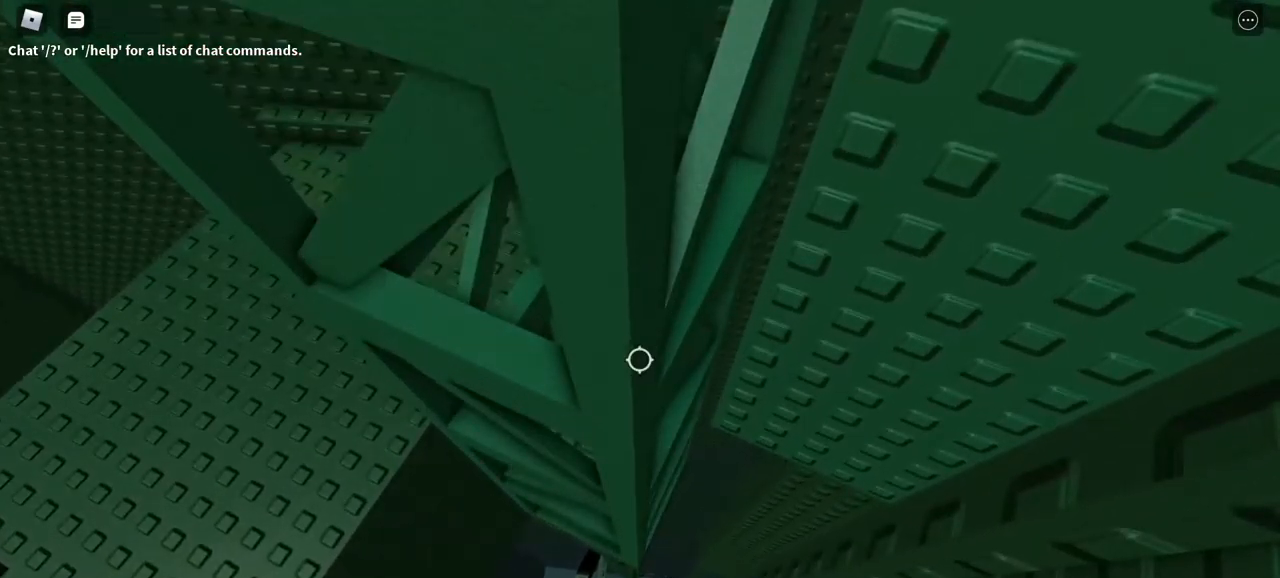
{"keys": [], "mouse": ["right"], "events": []}
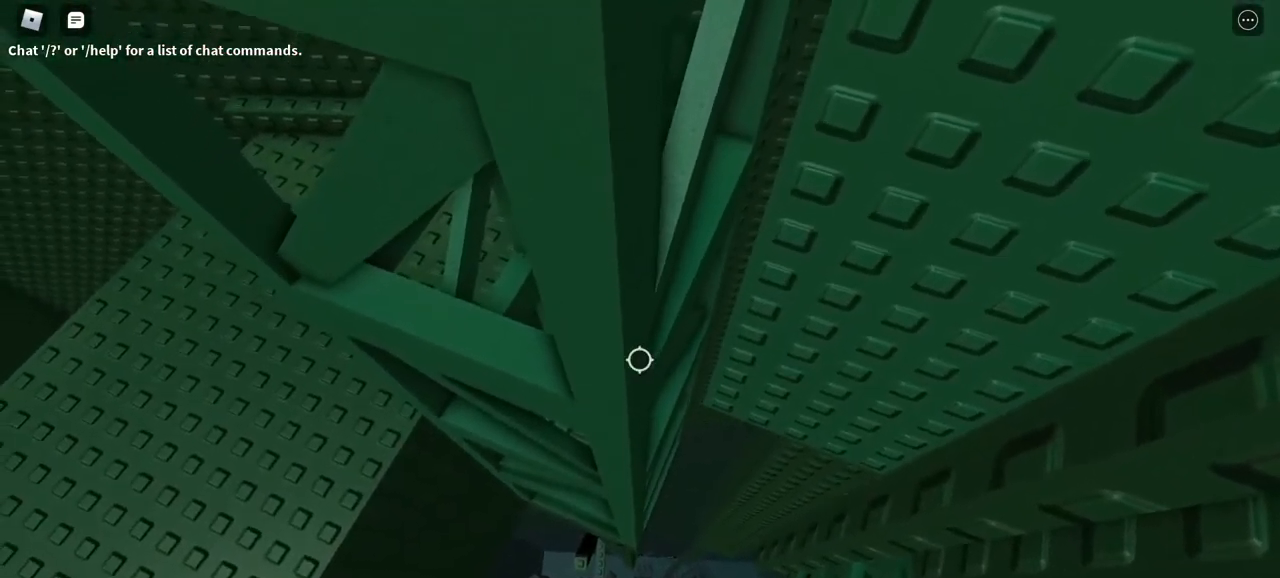
{"keys": ["d", "w"], "mouse": ["right"], "events": [[167, "w", "down"], [500, "d", "down"]]}
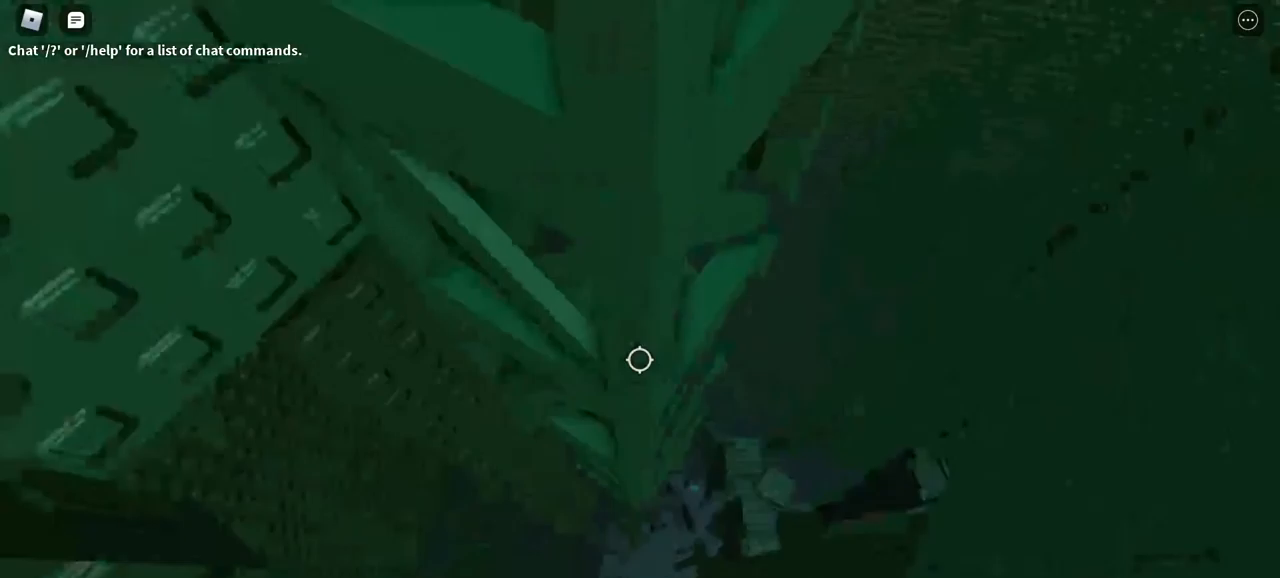
{"keys": ["d", "w"], "mouse": ["right"], "events": [[100, "d", "up"], [333, "d", "down"]]}
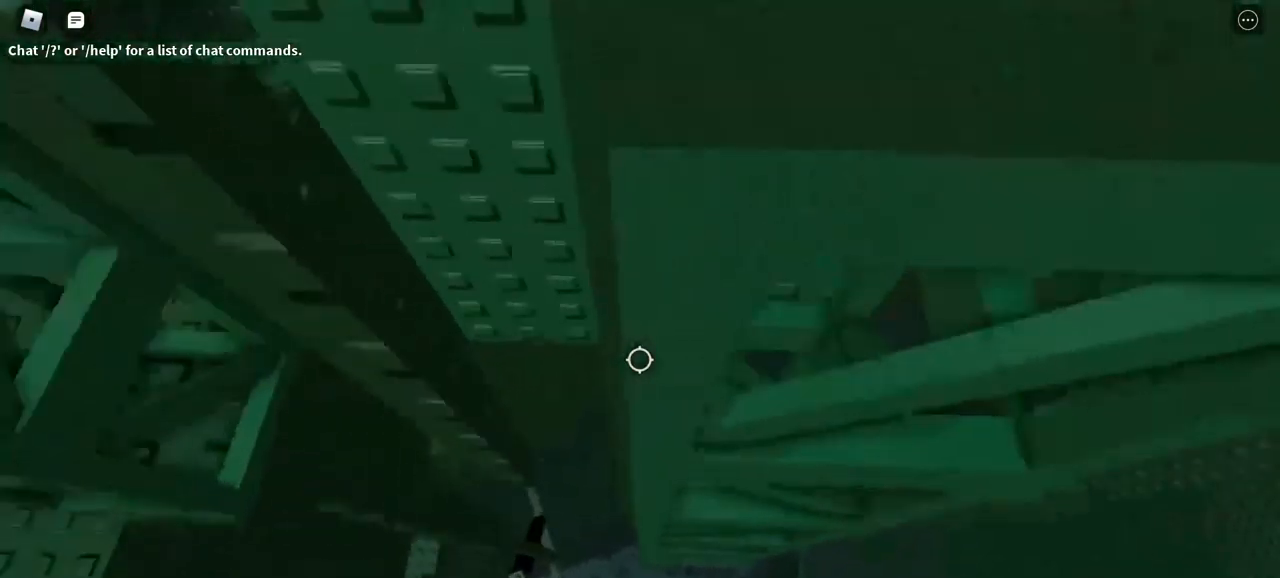
{"keys": ["w"], "mouse": ["right"], "events": [[117, "d", "up"], [267, "d", "down"], [433, "d", "up"]]}
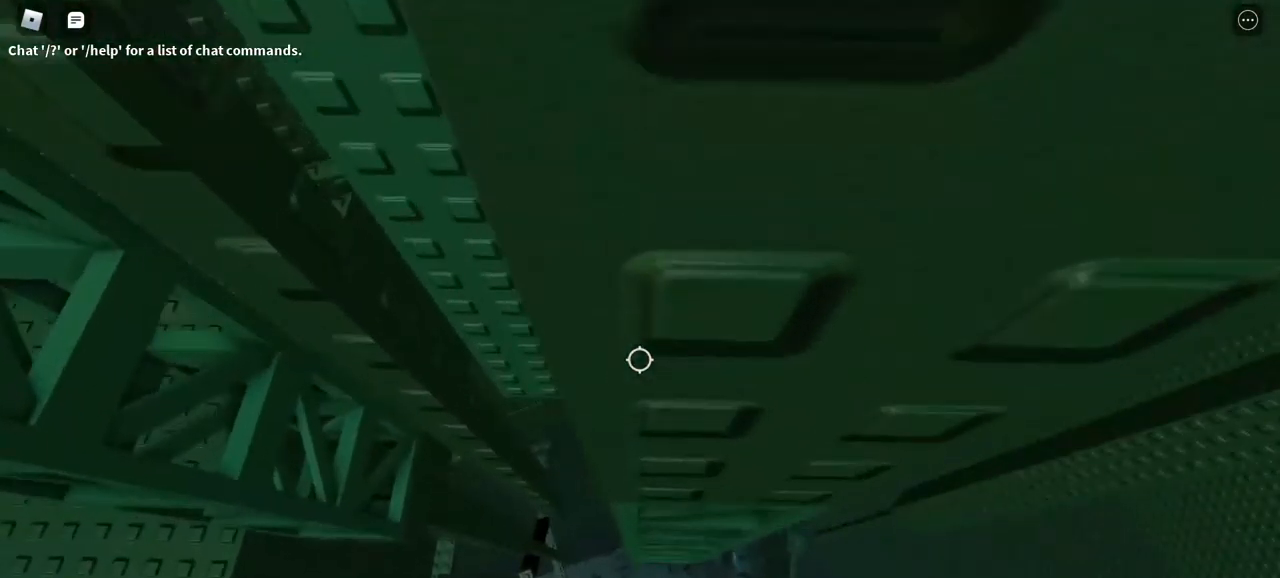
{"keys": ["w"], "mouse": ["right"], "events": [[200, "d", "down"], [383, "d", "up"]]}
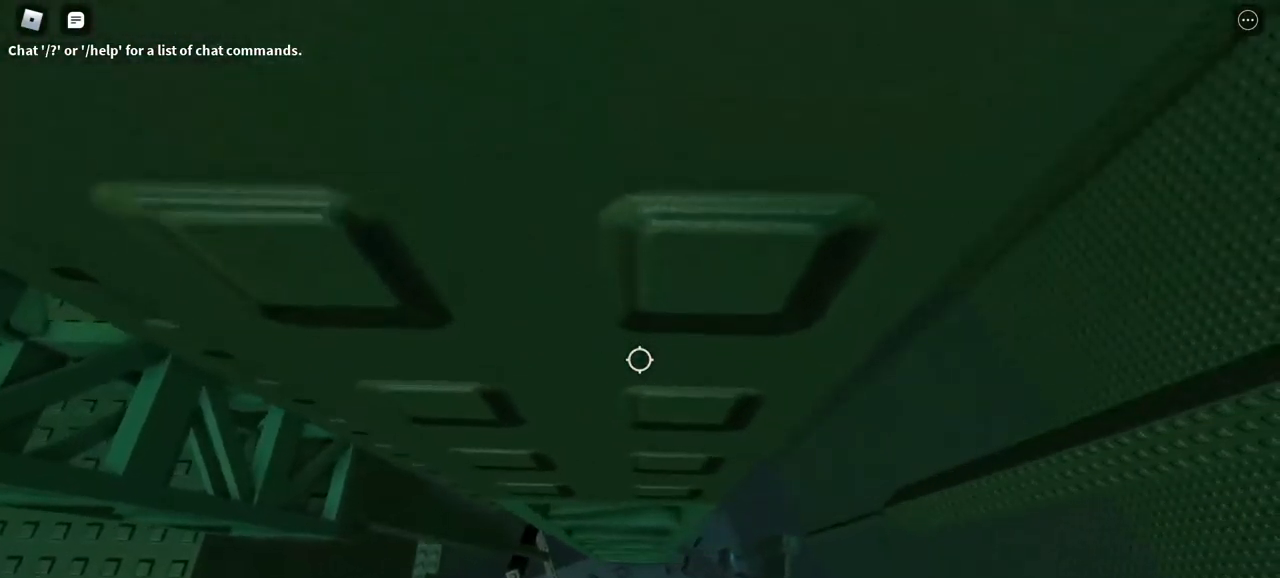
{"keys": ["w"], "mouse": ["right"], "events": [[83, "d", "down"], [317, "d", "up"], [367, "d", "down"], [450, "d", "up"]]}
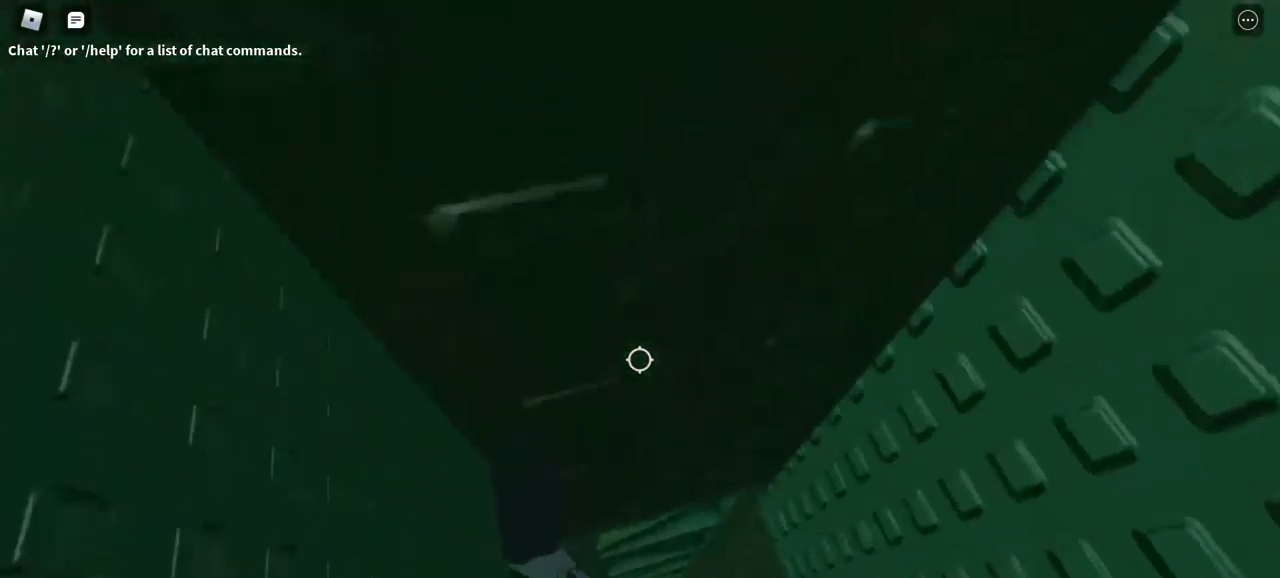
{"keys": [], "mouse": ["right"], "events": [[133, "w", "up"]]}
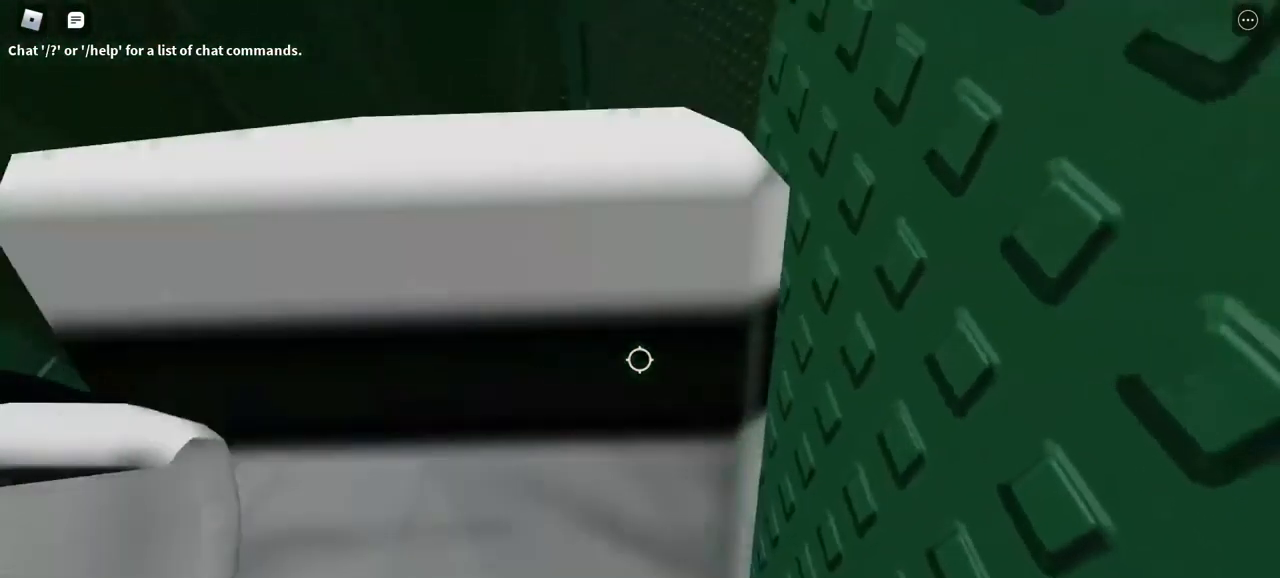
{"keys": ["s"], "mouse": ["right"], "events": [[100, "s", "down"]]}
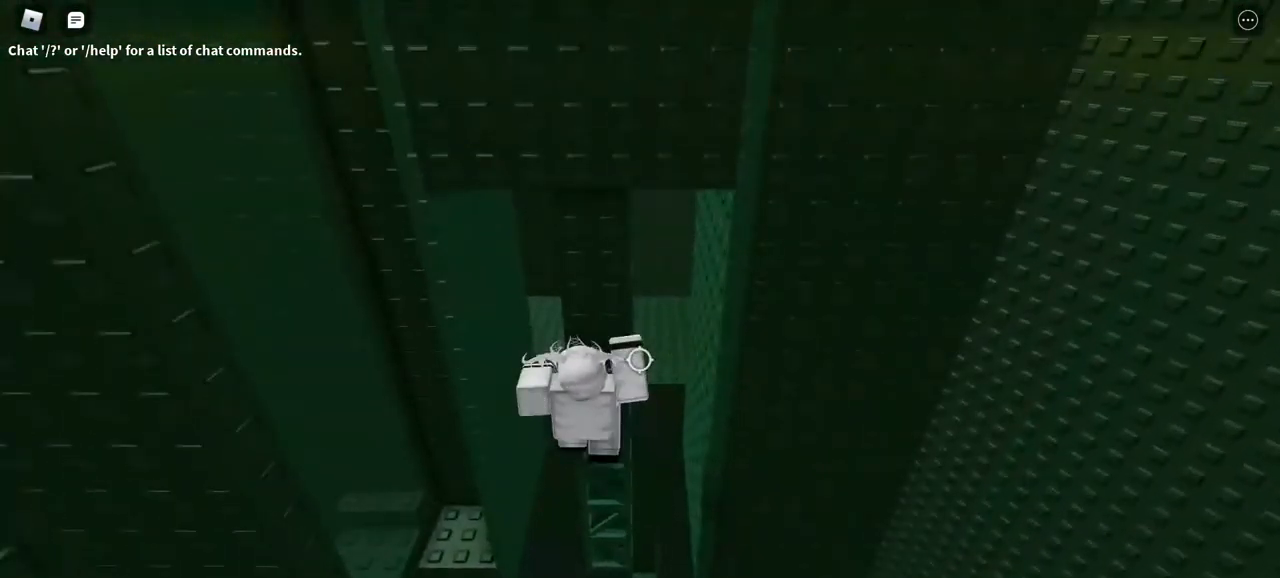
{"keys": ["s"], "mouse": ["right"], "events": [[400, "s", "up"], [483, "s", "down"]]}
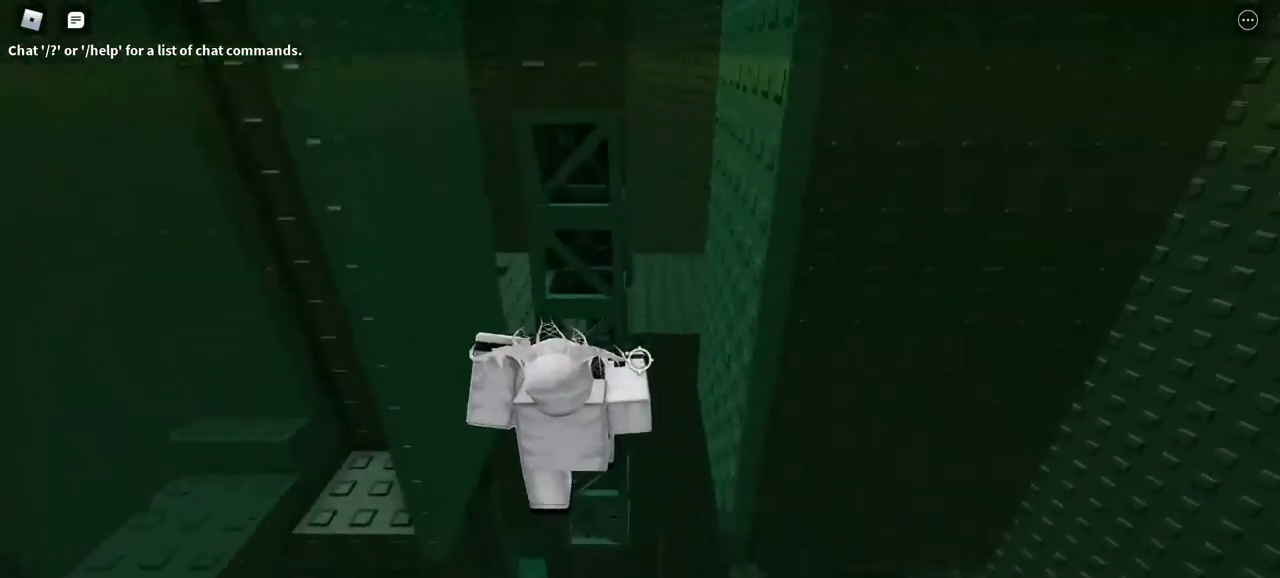
{"keys": ["s"], "mouse": ["right"], "events": [[267, "s", "up"], [450, "s", "down"]]}
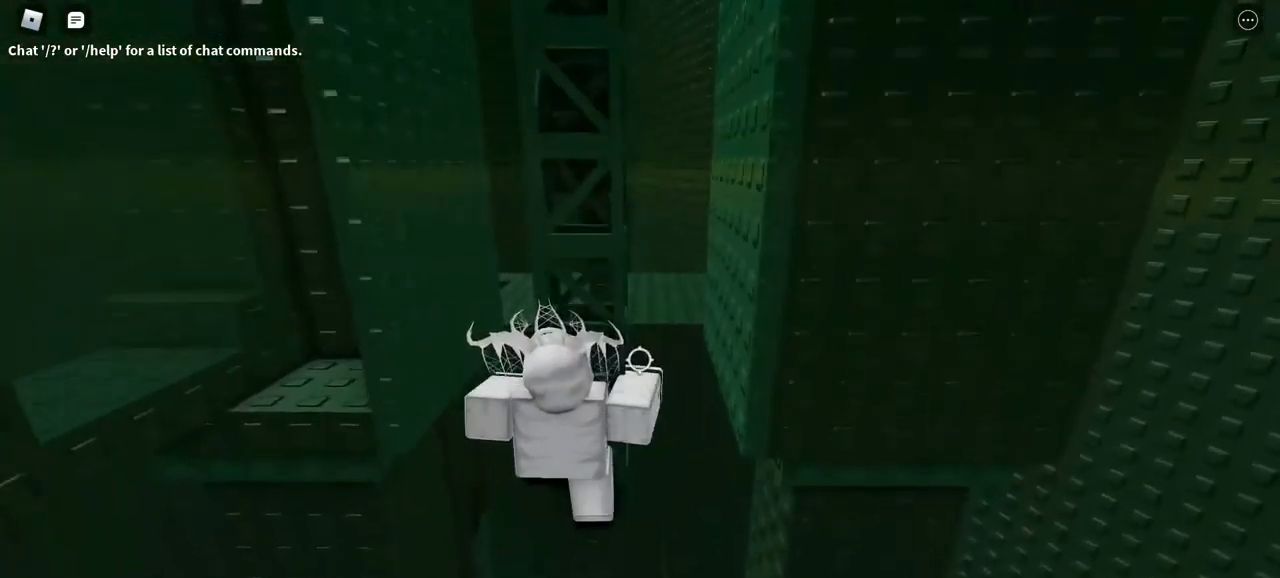
{"keys": [], "mouse": ["right"], "events": [[133, "s", "up"]]}
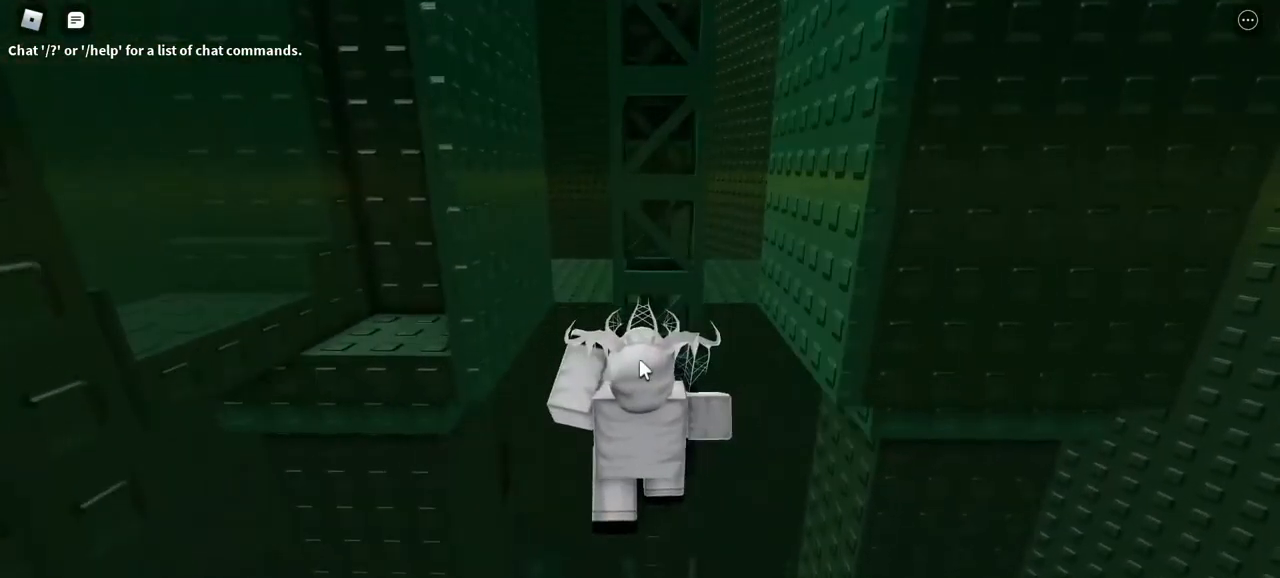
{"keys": ["a"], "mouse": ["right"], "events": [[467, "a", "down"]]}